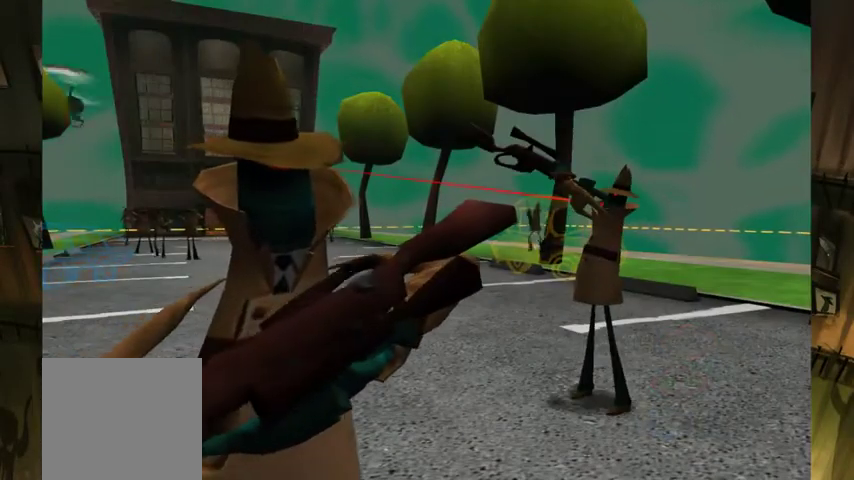
Gameplay with a controller (Xbox layout); each line is a JSON object with the inputs held at the frame after it. "button_events" lists button changes between this image and that frame as [ms after this image, input, new state], when the widget could be followed in between (sticks are given only as held states). Not read: L1 L3 R1 R2 R3.
{"buttons": ["A"], "left_stick": "center", "right_stick": "center", "button_events": [[33, "A", "down"], [100, "A", "up"], [167, "A", "down"], [233, "A", "up"], [300, "A", "down"], [367, "A", "up"], [433, "A", "down"]]}
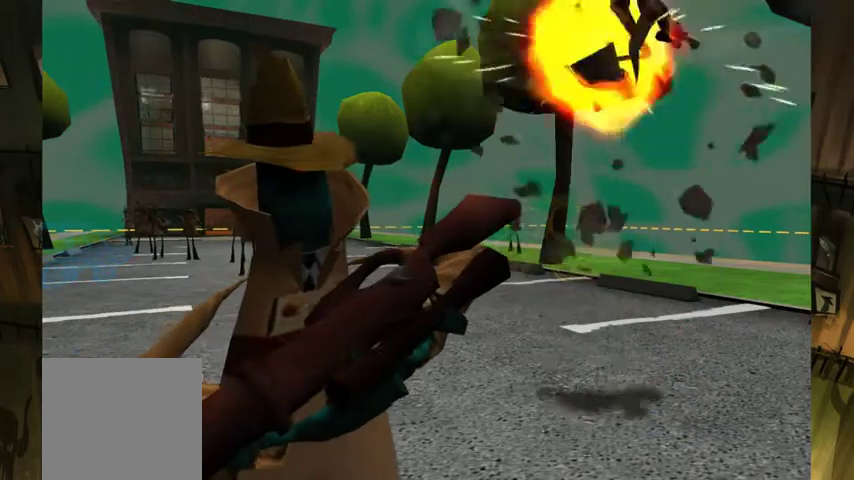
{"buttons": ["A"], "left_stick": "center", "right_stick": "center", "button_events": [[233, "A", "up"], [300, "A", "down"], [433, "A", "up"], [500, "A", "down"]]}
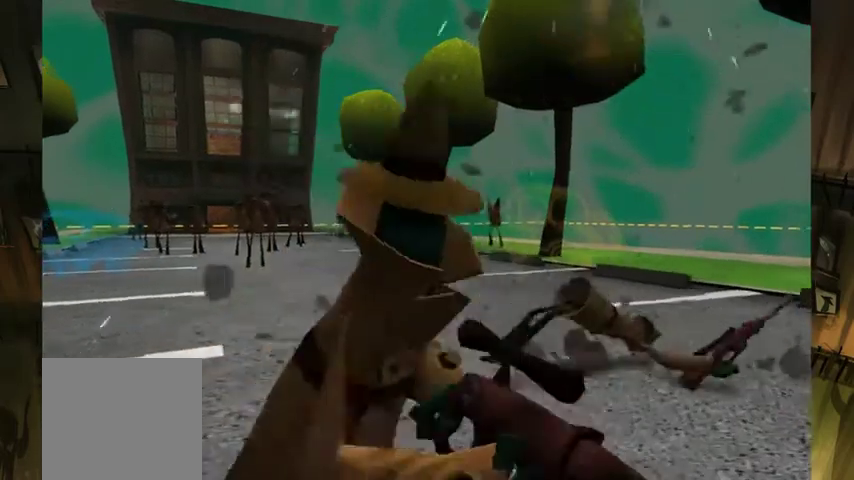
{"buttons": [], "left_stick": "center", "right_stick": "center", "button_events": [[100, "A", "up"], [167, "A", "down"], [267, "A", "up"], [333, "B", "down"], [433, "B", "up"]]}
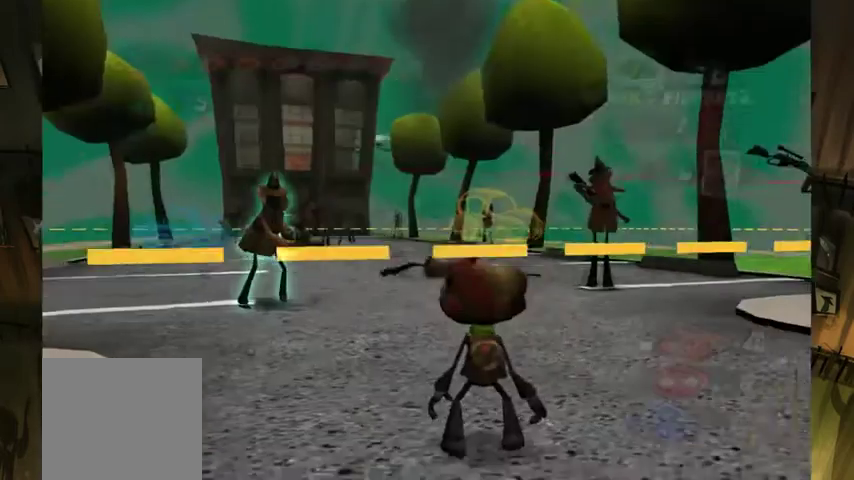
{"buttons": [], "left_stick": "center", "right_stick": "right", "button_events": []}
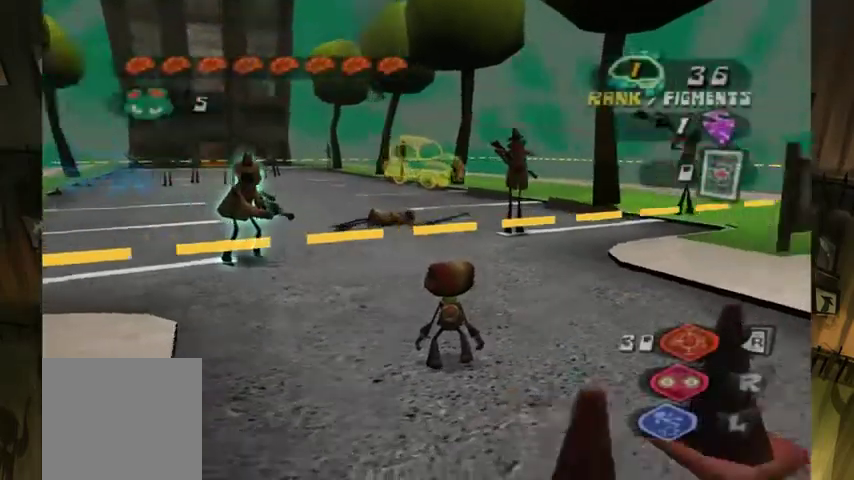
{"buttons": [], "left_stick": "center", "right_stick": "center", "button_events": []}
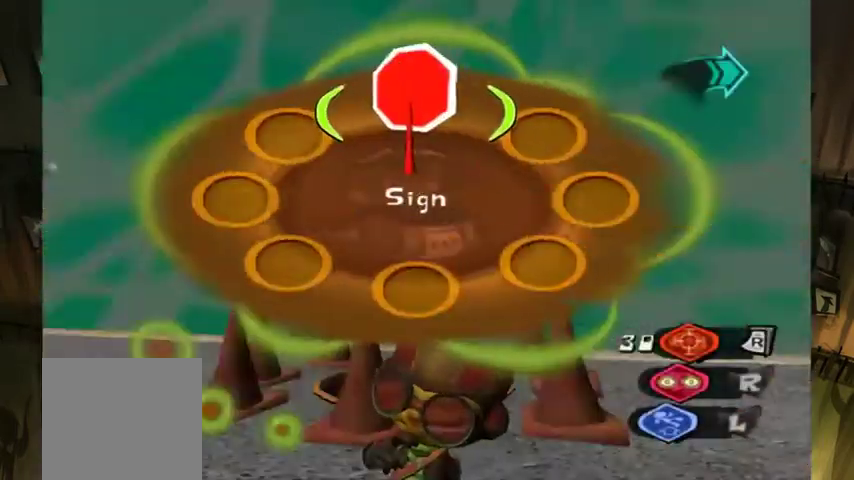
{"buttons": [], "left_stick": "center", "right_stick": "center", "button_events": []}
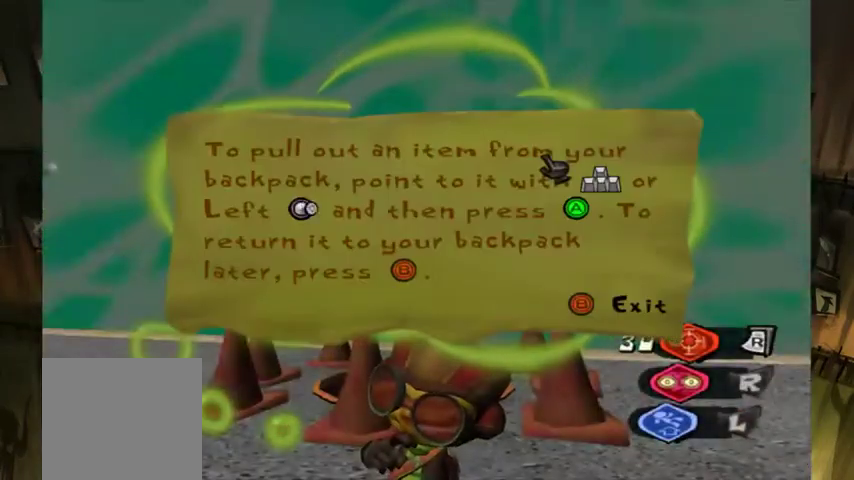
{"buttons": [], "left_stick": "center", "right_stick": "center", "button_events": [[267, "B", "down"], [400, "B", "up"]]}
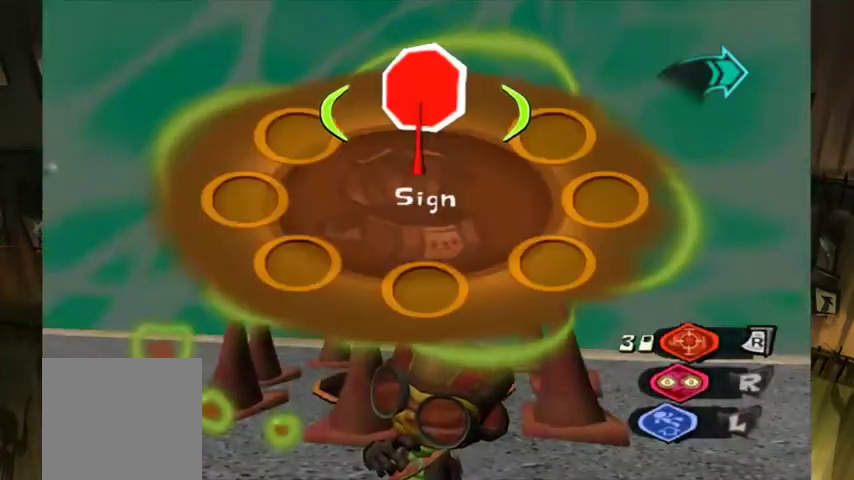
{"buttons": [], "left_stick": "center", "right_stick": "center", "button_events": []}
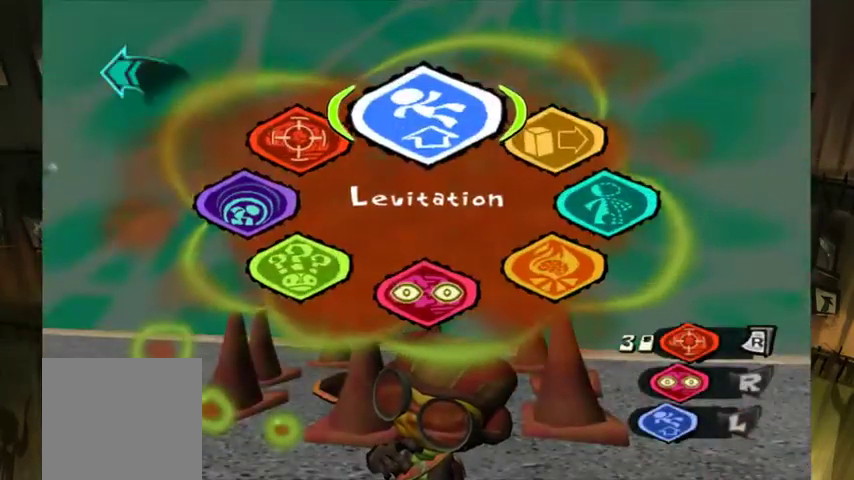
{"buttons": [], "left_stick": "up-right", "right_stick": "center", "button_events": []}
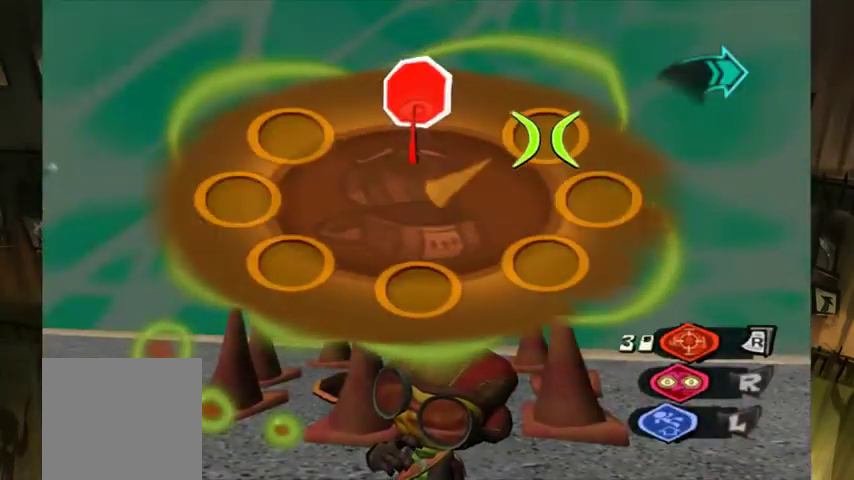
{"buttons": [], "left_stick": "up-right", "right_stick": "center", "button_events": []}
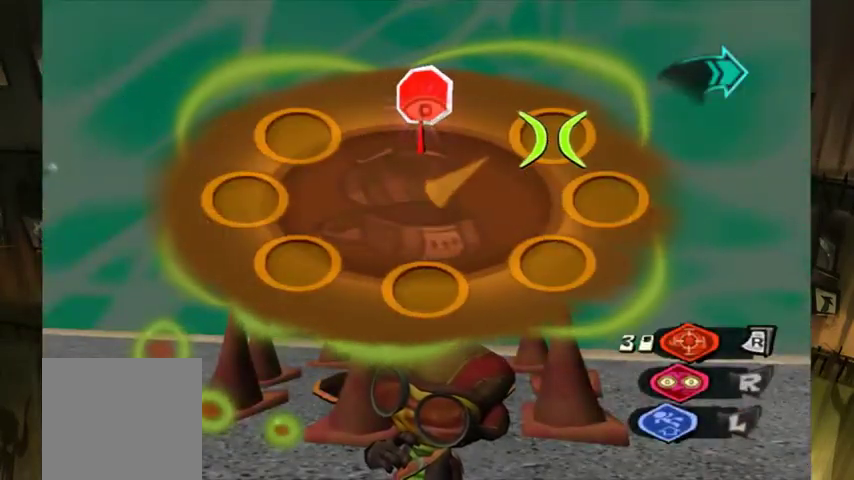
{"buttons": [], "left_stick": "right", "right_stick": "center", "button_events": []}
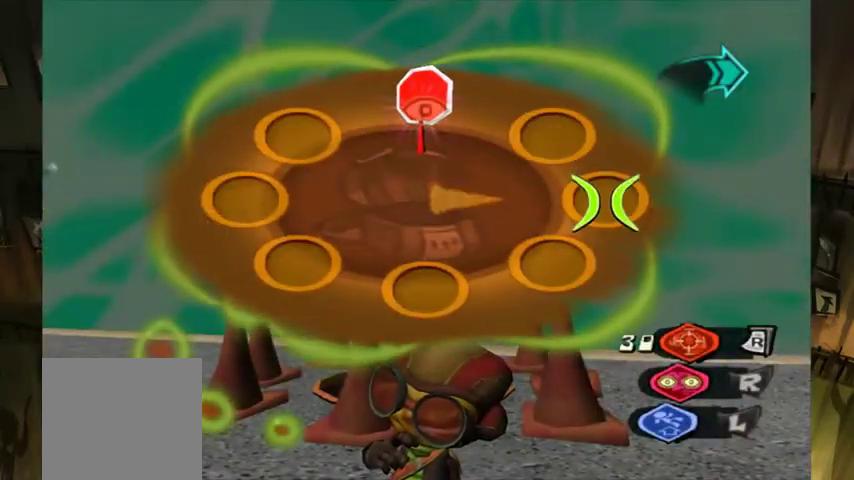
{"buttons": [], "left_stick": "down", "right_stick": "center", "button_events": []}
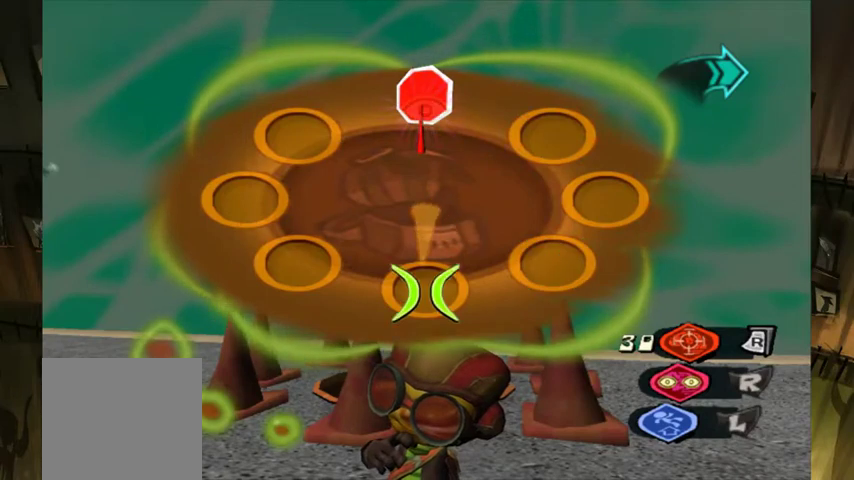
{"buttons": [], "left_stick": "up", "right_stick": "center", "button_events": []}
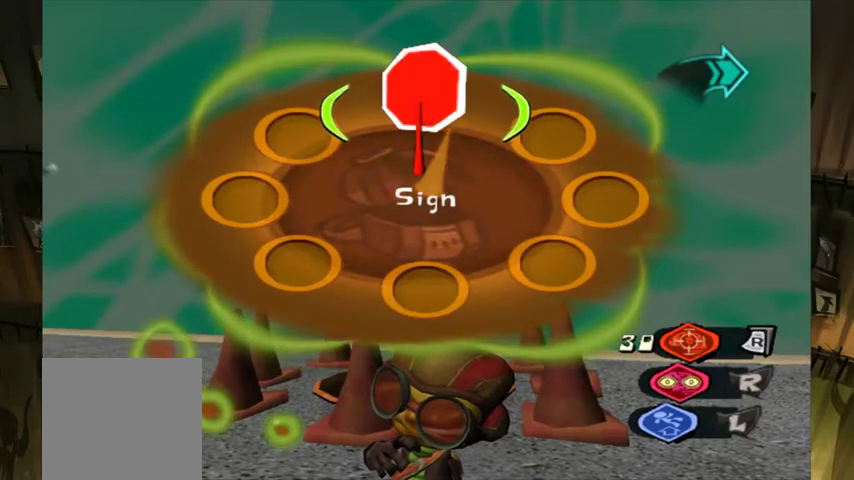
{"buttons": [], "left_stick": "center", "right_stick": "center", "button_events": []}
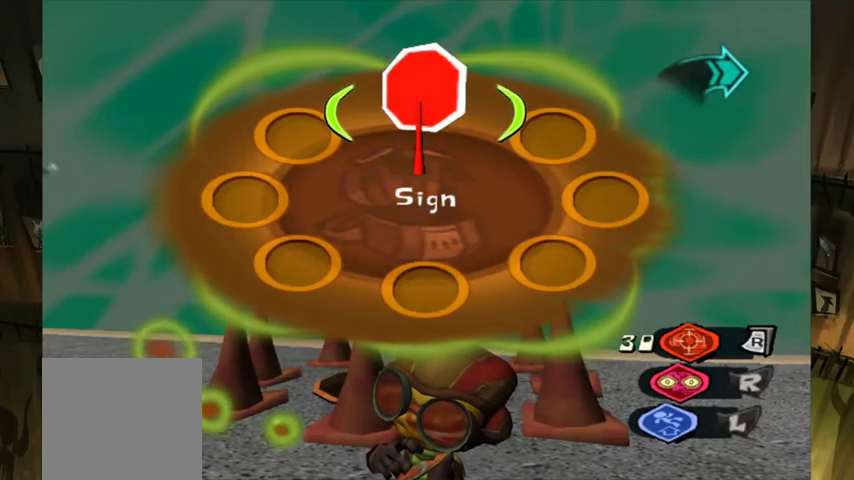
{"buttons": [], "left_stick": "up-right", "right_stick": "center", "button_events": []}
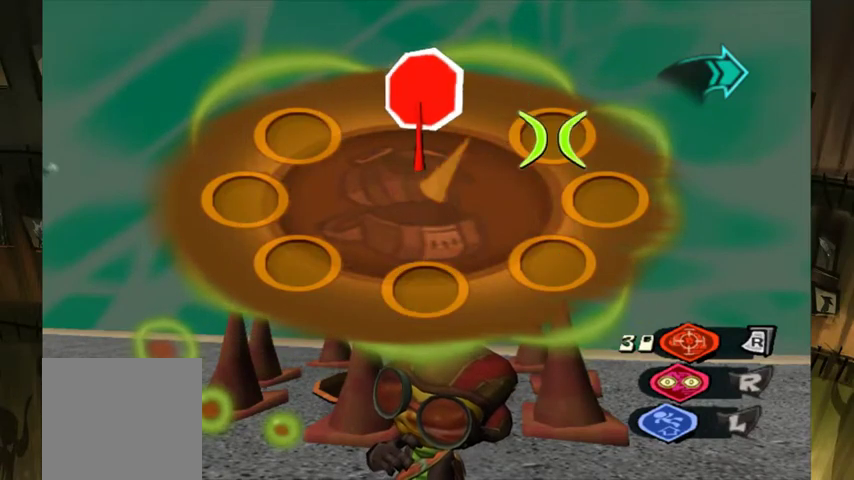
{"buttons": [], "left_stick": "up-right", "right_stick": "center", "button_events": []}
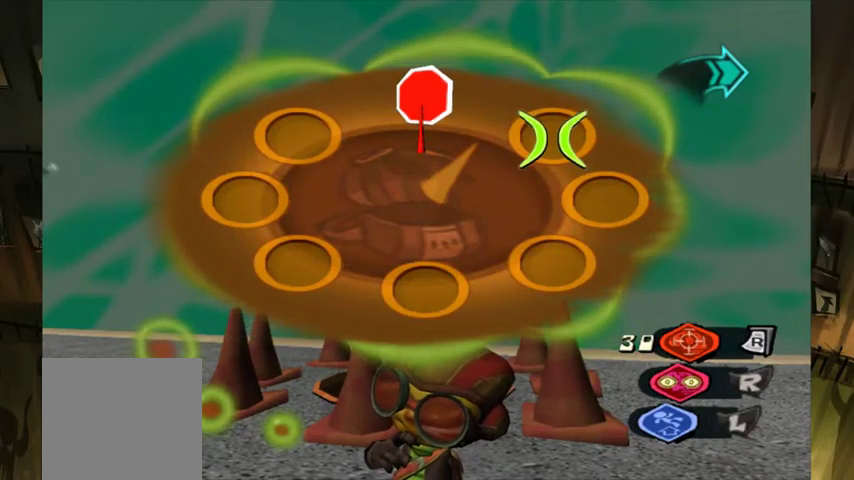
{"buttons": [], "left_stick": "up-right", "right_stick": "center", "button_events": []}
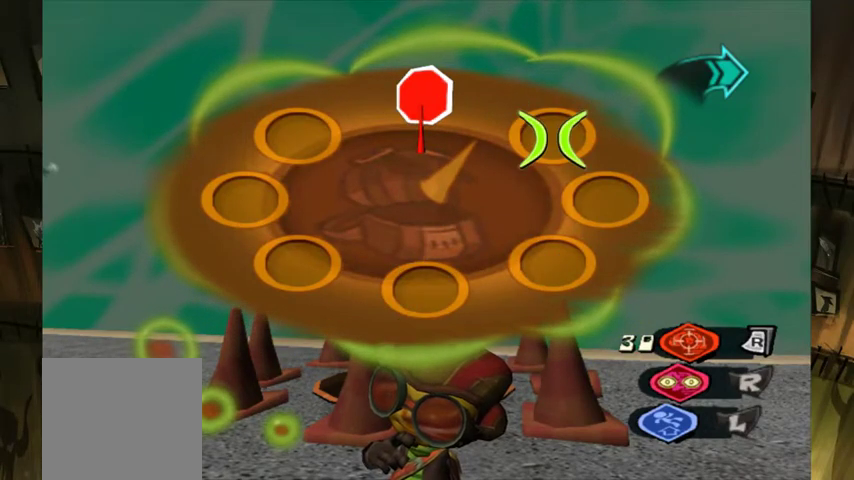
{"buttons": [], "left_stick": "up-right", "right_stick": "center", "button_events": []}
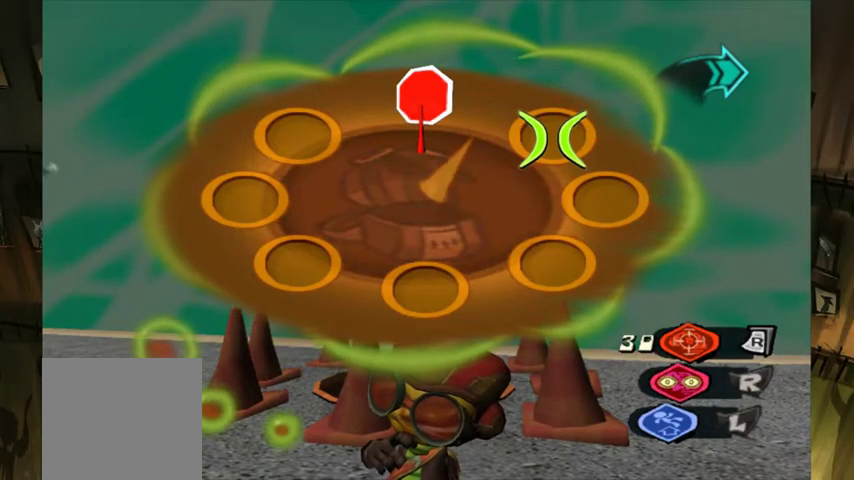
{"buttons": [], "left_stick": "up", "right_stick": "center", "button_events": []}
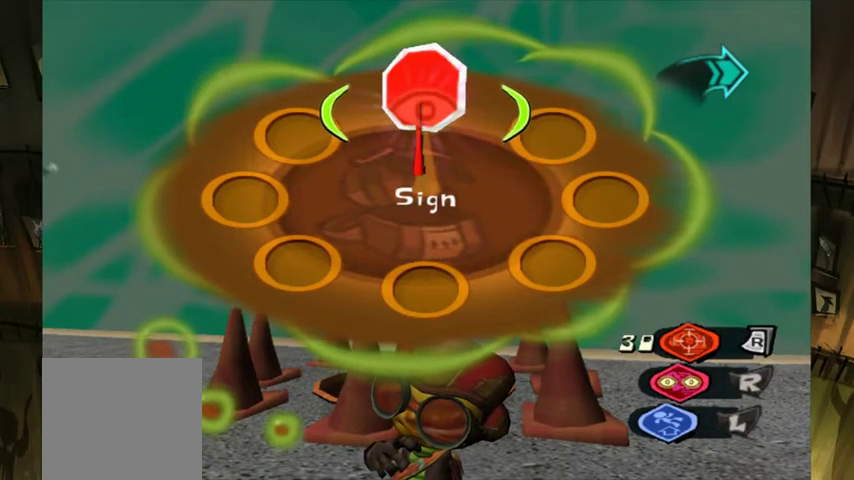
{"buttons": [], "left_stick": "center", "right_stick": "center", "button_events": []}